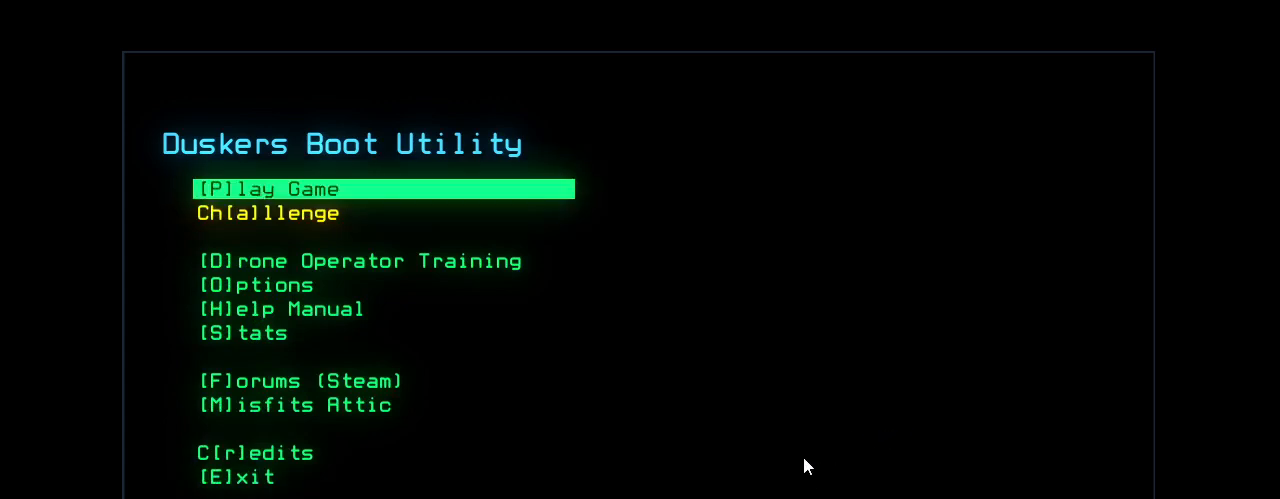
Gameplay with keyboard; each line is a JSON object with the keys held at the frame after it. "events" lists presses ("down") and releases ("up") of ".", "0", "1", "2", "3", "4", "5", "6", "7", "8", "9", "a", "b", "backspace", "c", "caps_lock", "comma", "ctrl_l", "ctrl_r", "d", "down", "e", "equals", "escape", "f", "g", "h", "i", "j", "k", "l", "left", "m", "minus", "n", "o", "p", "q", "quote", "r", "return", "right", "s", "semicolon", "shift_l", "space", "t", "tab", "tilde", "u", "up", "v", "w", "x", "y" and "z" between this image and that frame as [ms after this image, input, new state], when the widget could be followed in between. No other keys are recorded. Mouse input is not recorded. Not read: other_keys shift_r.
{"keys": [], "events": []}
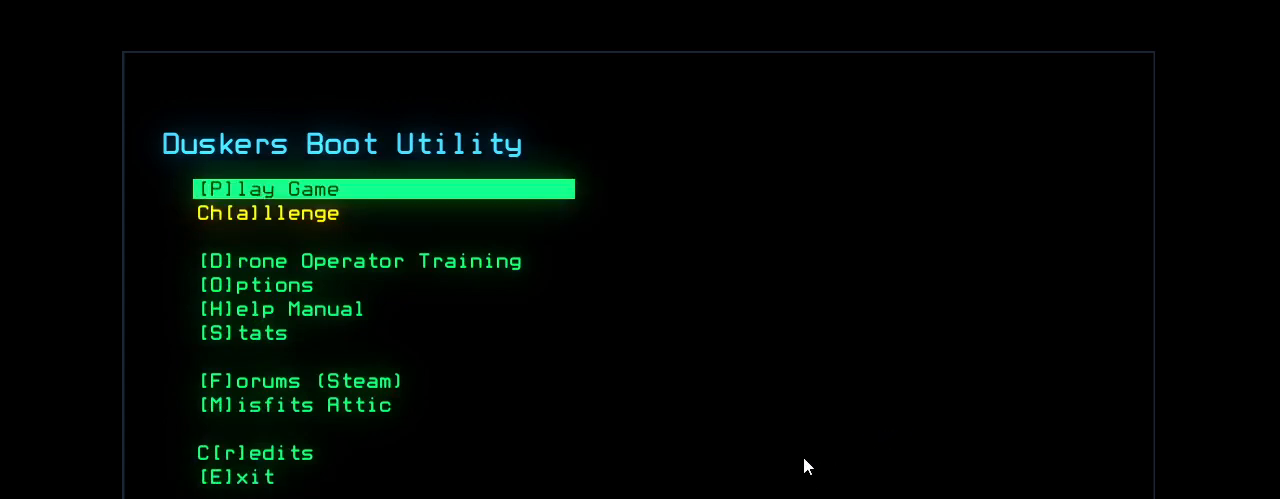
{"keys": [], "events": []}
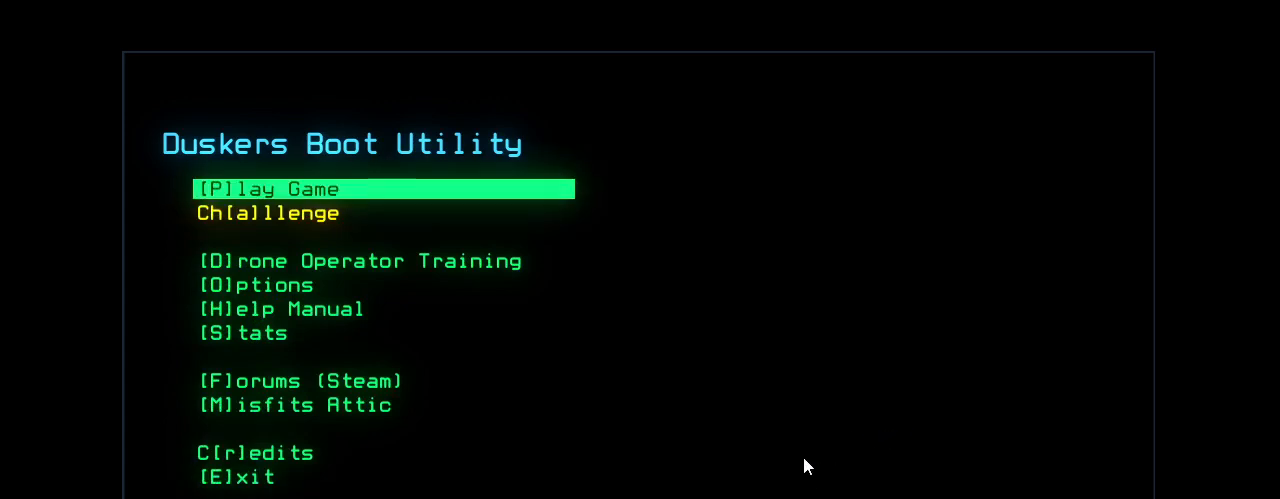
{"keys": [], "events": []}
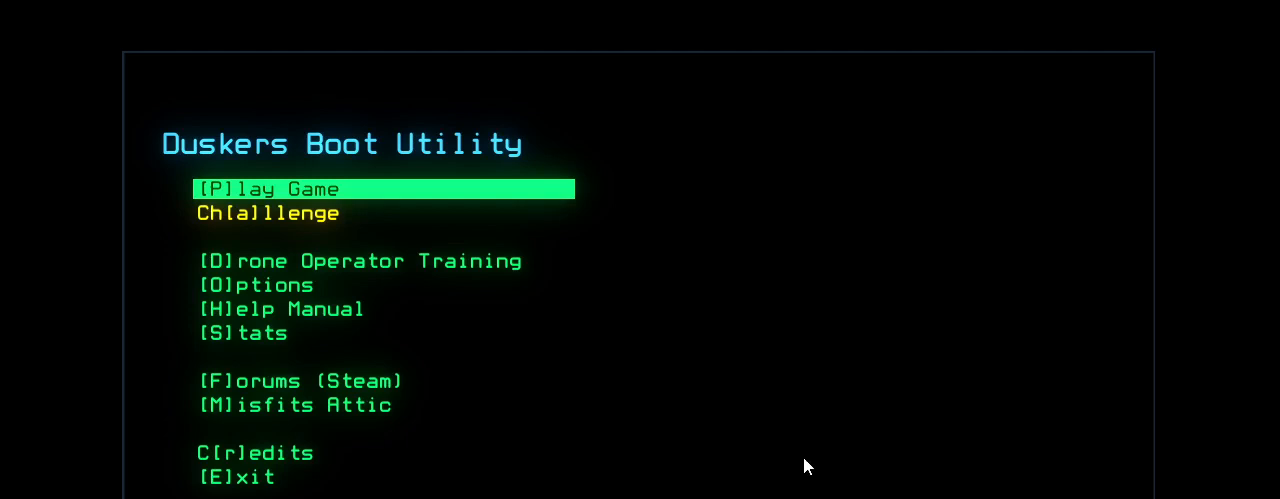
{"keys": [], "events": []}
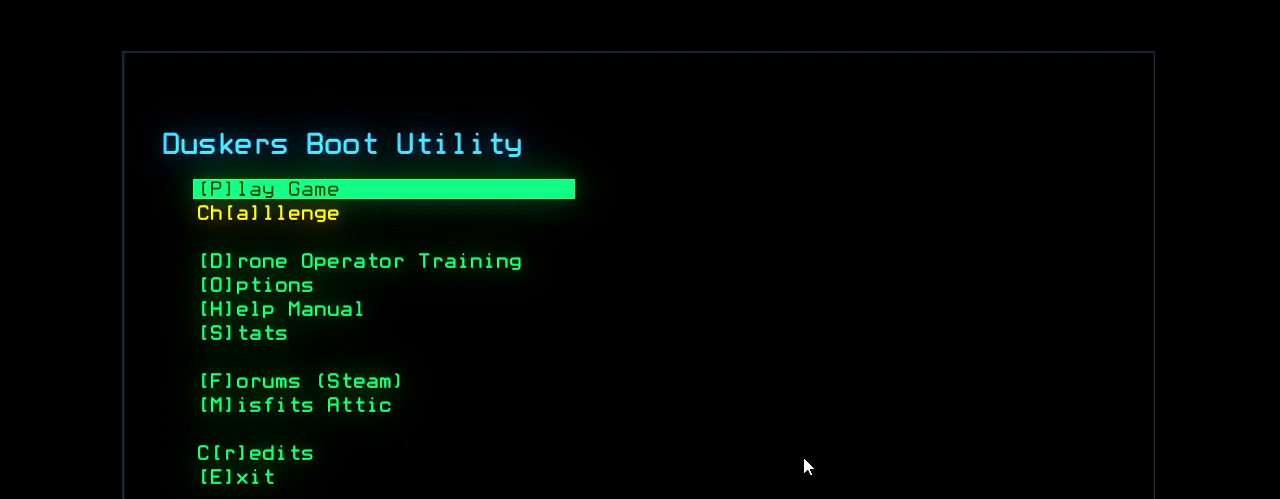
{"keys": [], "events": [[354, "a", "down"], [438, "a", "up"]]}
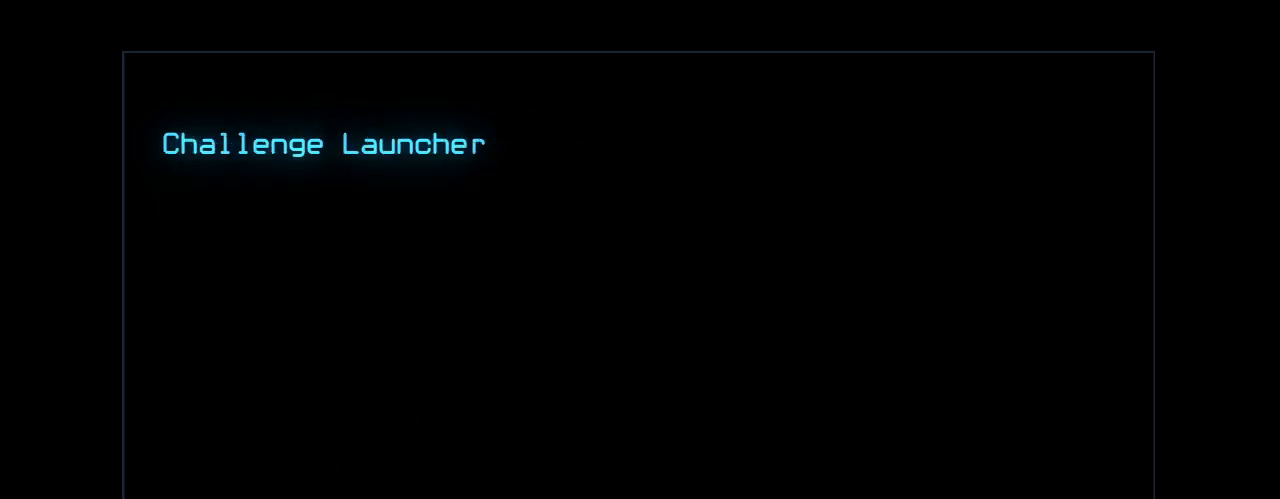
{"keys": [], "events": []}
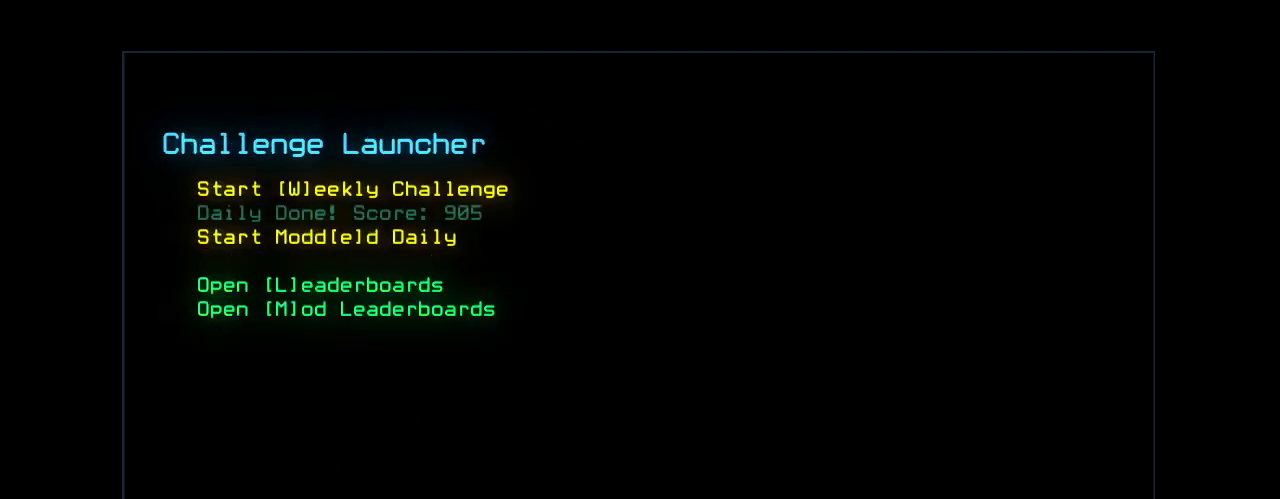
{"keys": [], "events": []}
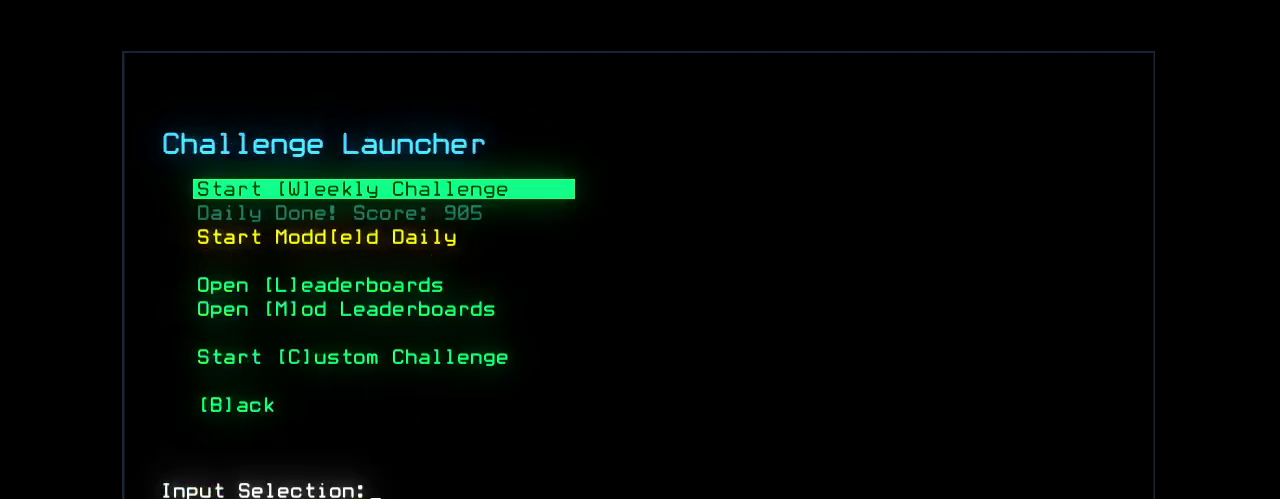
{"keys": [], "events": [[396, "e", "down"], [438, "e", "up"]]}